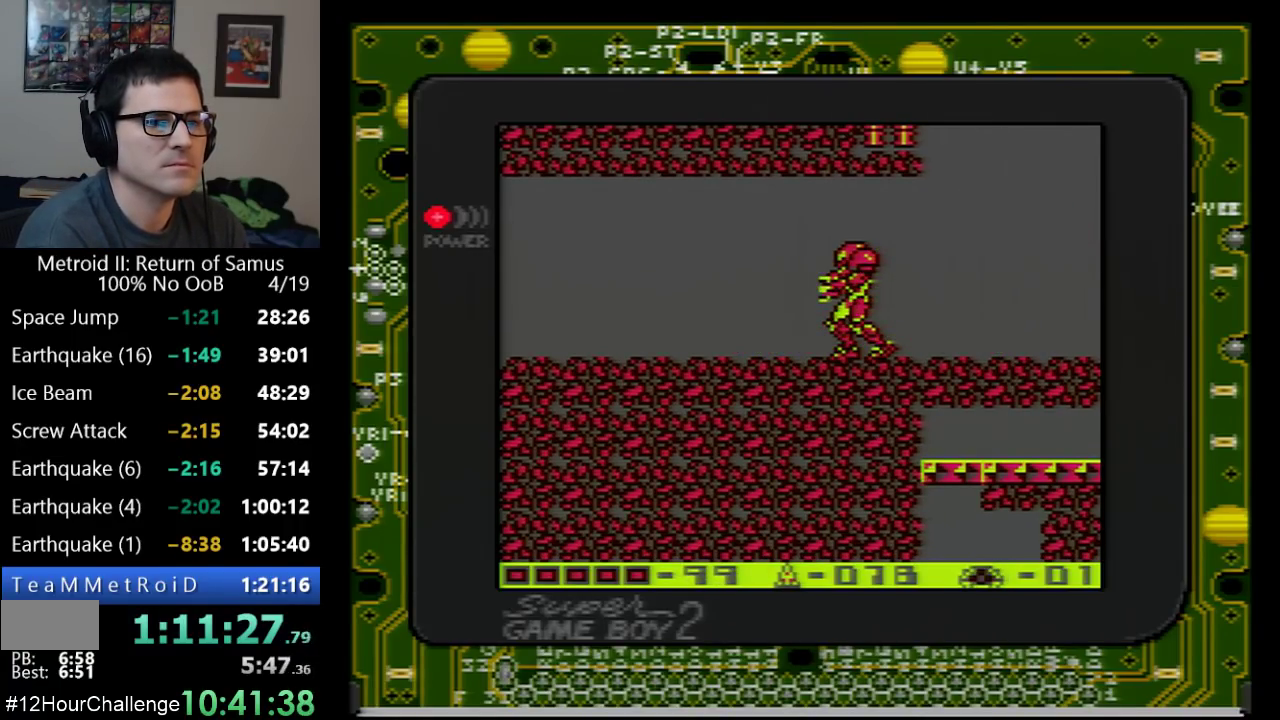
Gameplay with a controller (Nintendo layout); each line is a JSON object with the inputs held at the frame after it. "events" lists button and stick changes between this image and that frame as [ms after this image, input, new state], when the widget could be followed in between. Not read: L3 R3 SELECT.
{"buttons": ["DPAD_LEFT"], "events": []}
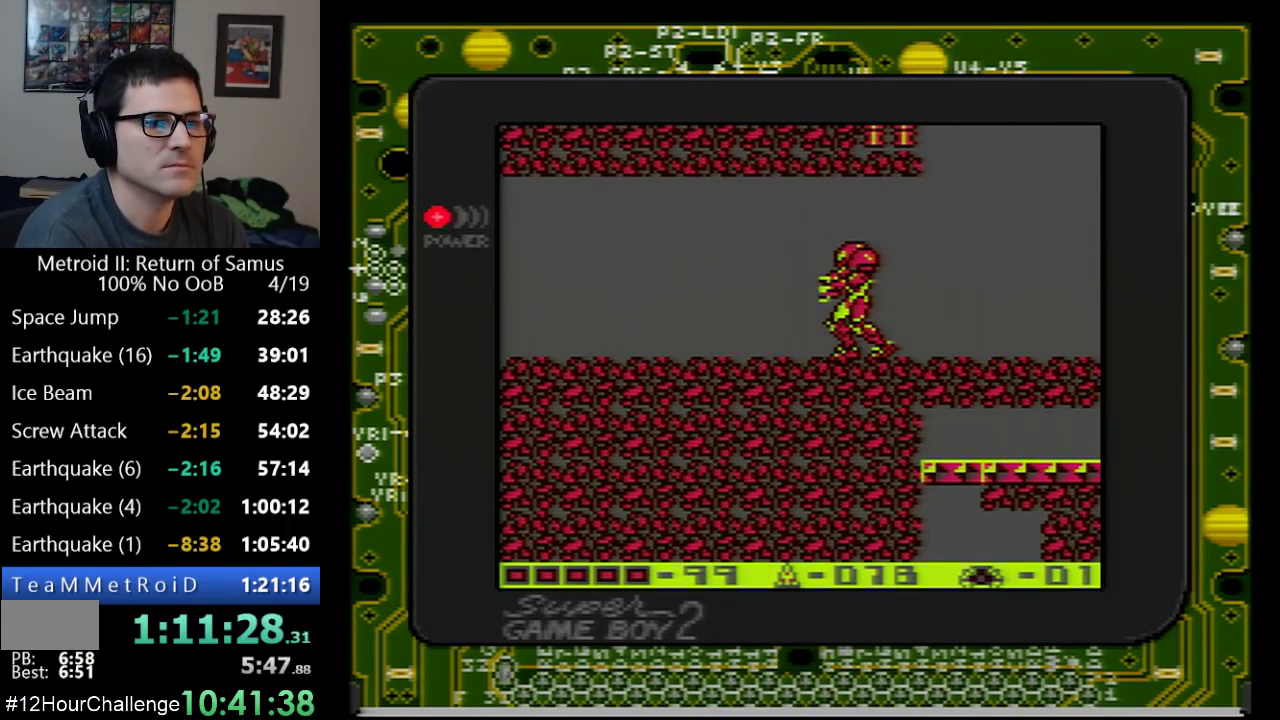
{"buttons": ["DPAD_LEFT"], "events": []}
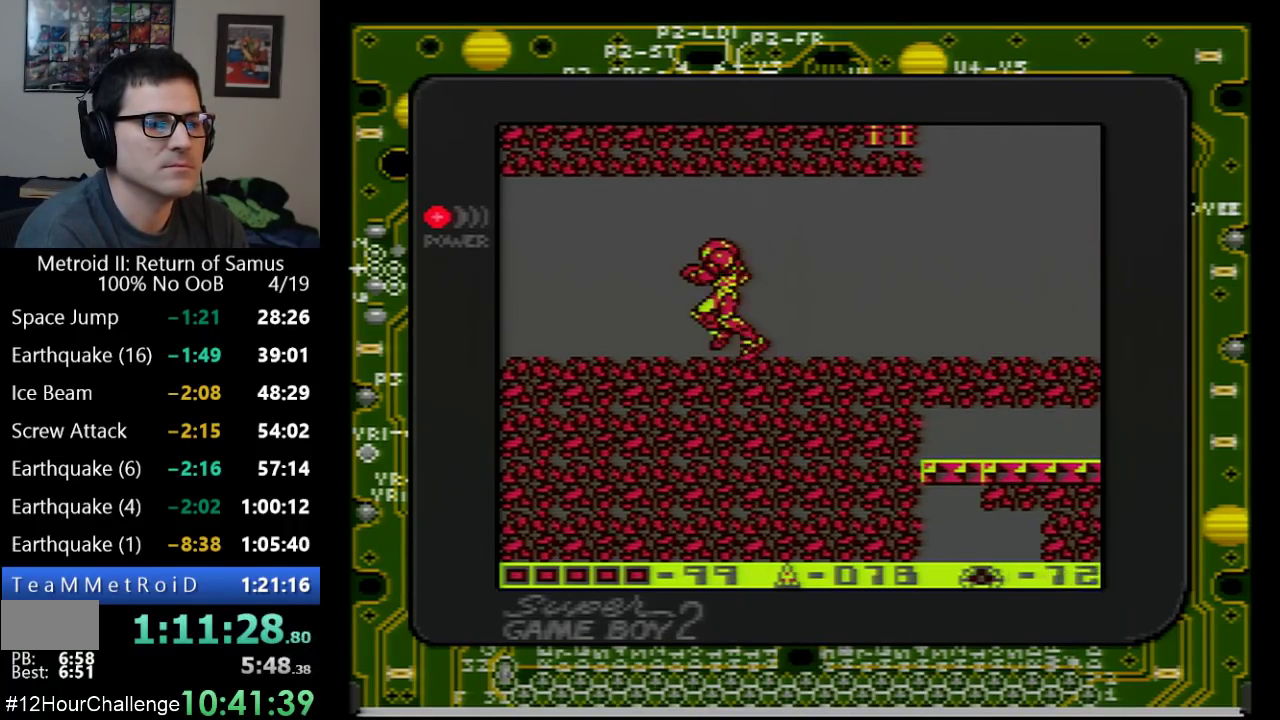
{"buttons": ["DPAD_LEFT"], "events": []}
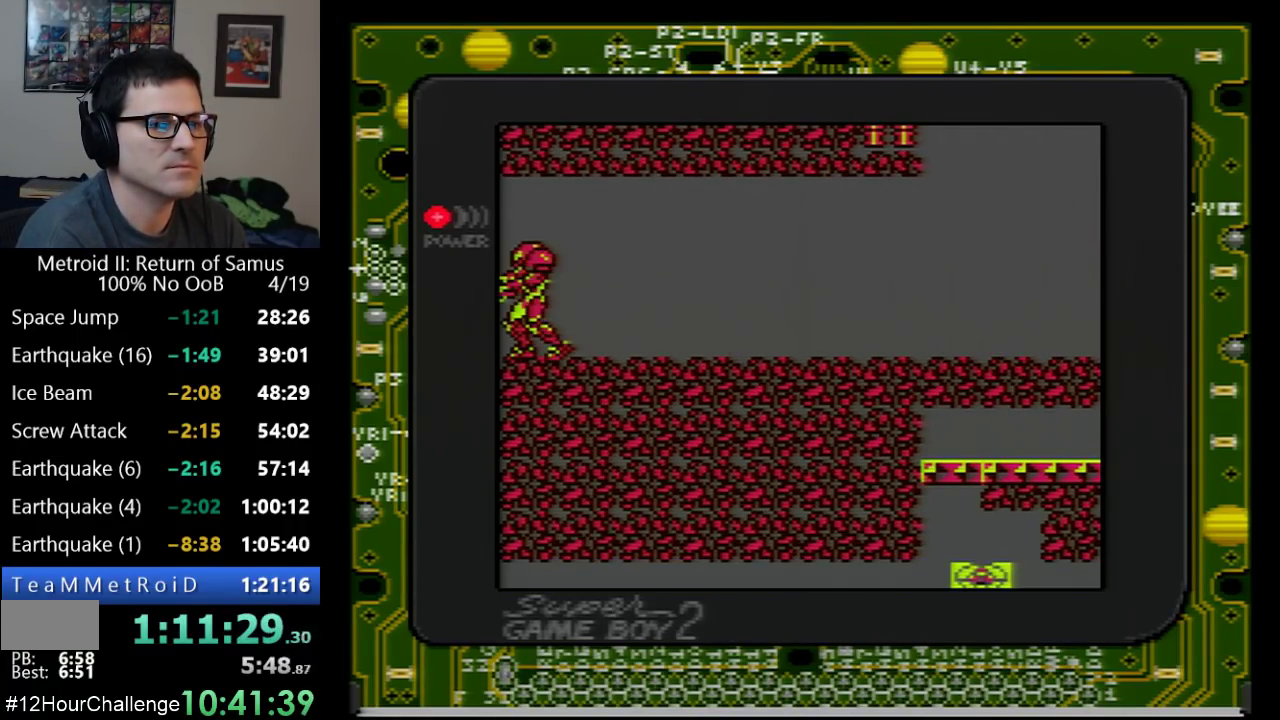
{"buttons": ["DPAD_LEFT"], "events": []}
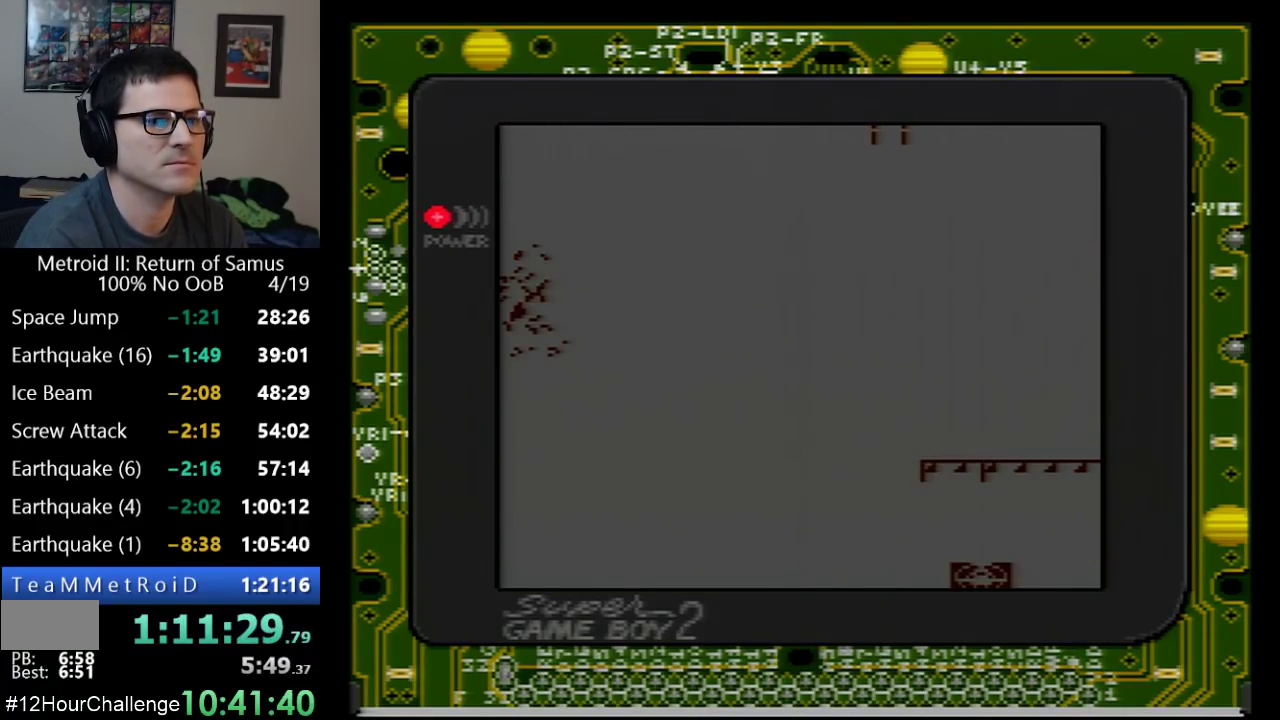
{"buttons": [], "events": [[450, "DPAD_LEFT", "up"]]}
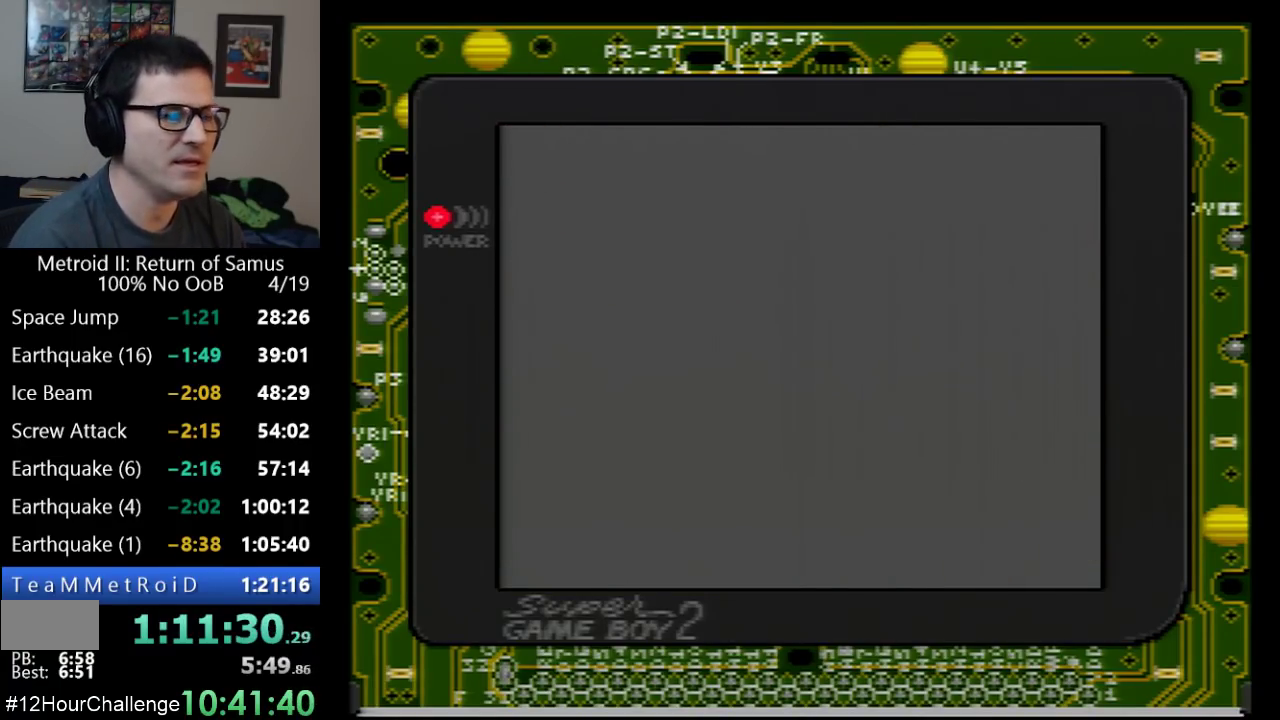
{"buttons": ["DPAD_LEFT"], "events": [[167, "DPAD_LEFT", "down"]]}
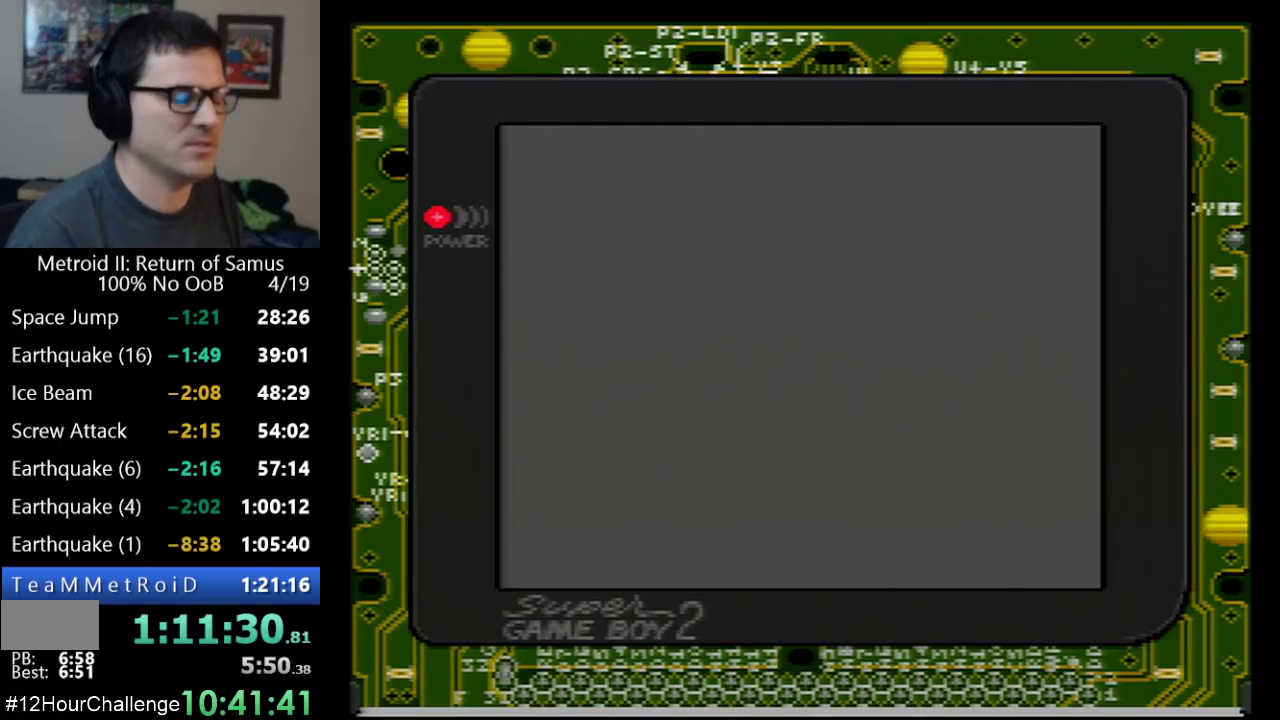
{"buttons": ["DPAD_LEFT"], "events": []}
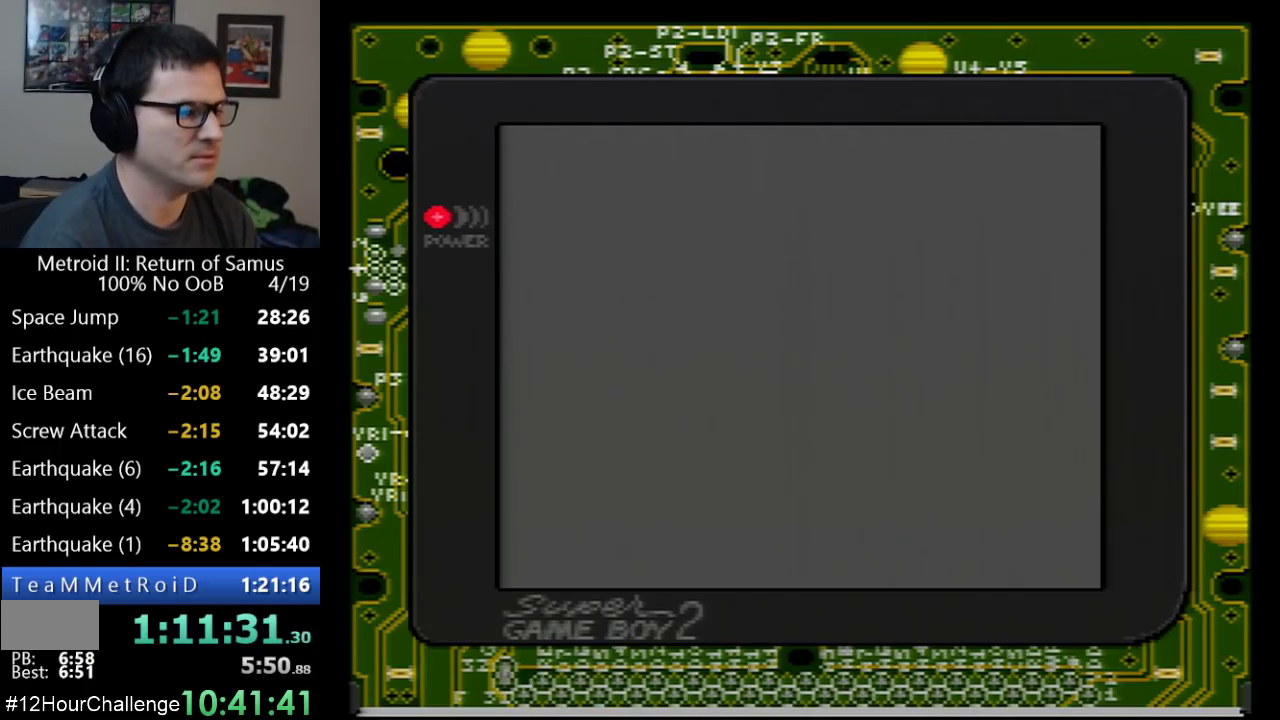
{"buttons": ["DPAD_LEFT"], "events": [[133, "B", "down"], [267, "B", "up"], [350, "B", "down"], [450, "B", "up"]]}
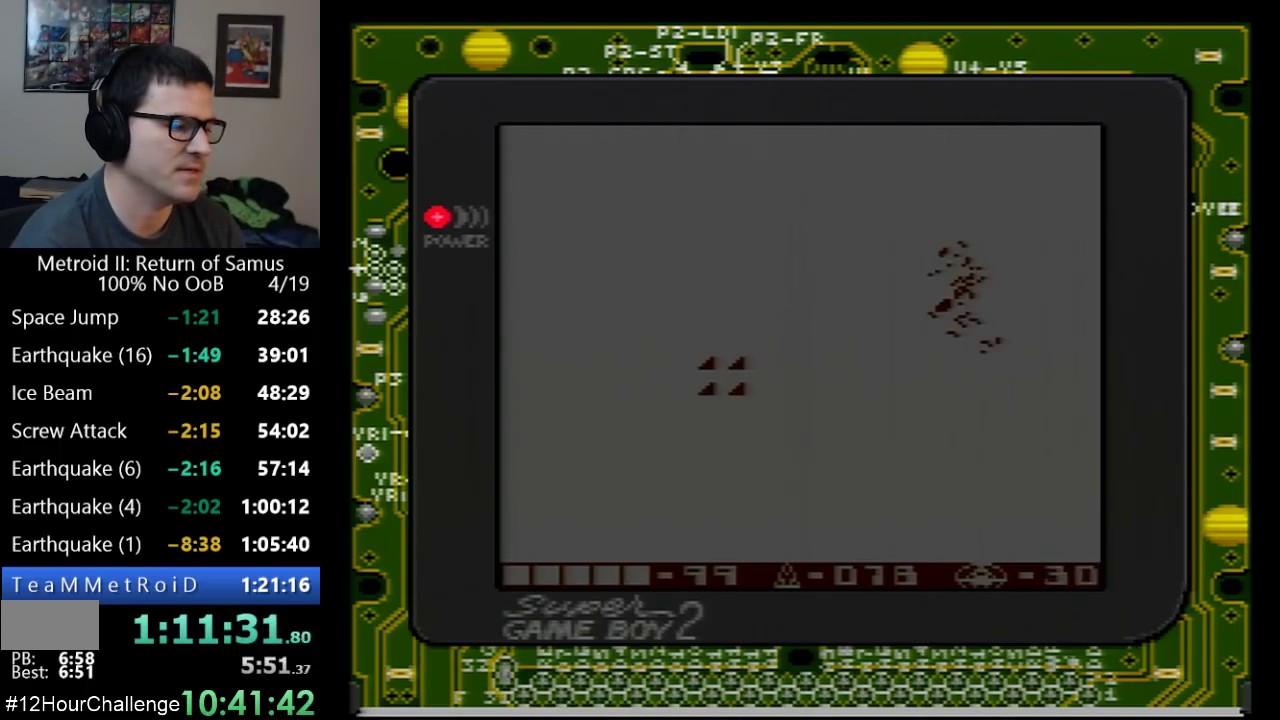
{"buttons": ["DPAD_LEFT"], "events": []}
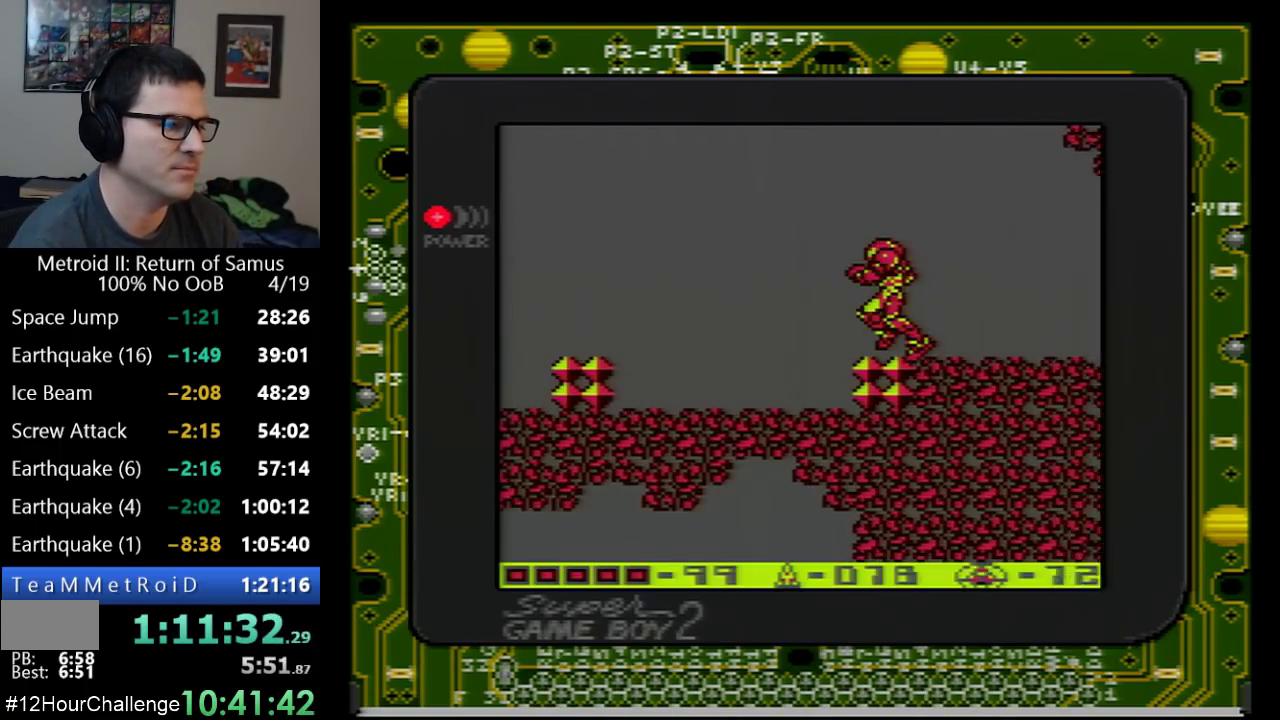
{"buttons": ["DPAD_LEFT"], "events": []}
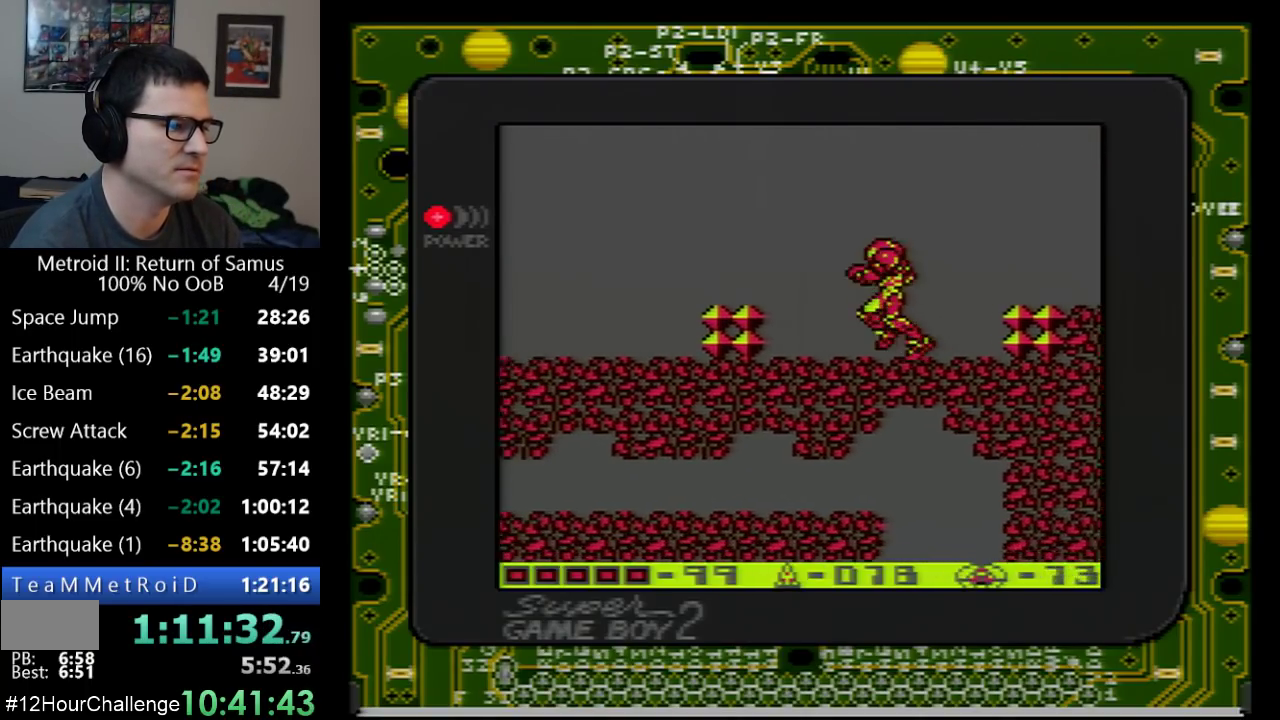
{"buttons": ["DPAD_LEFT"], "events": [[167, "A", "down"], [317, "A", "up"]]}
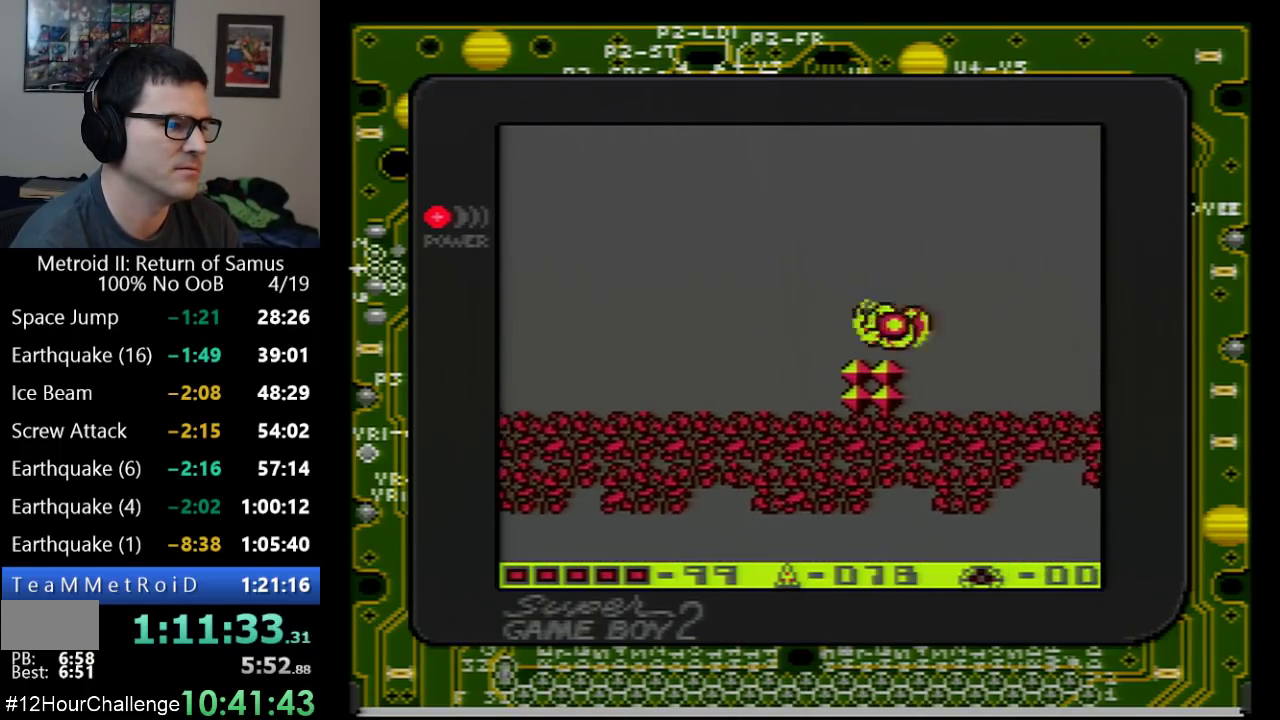
{"buttons": [], "events": [[500, "DPAD_LEFT", "up"]]}
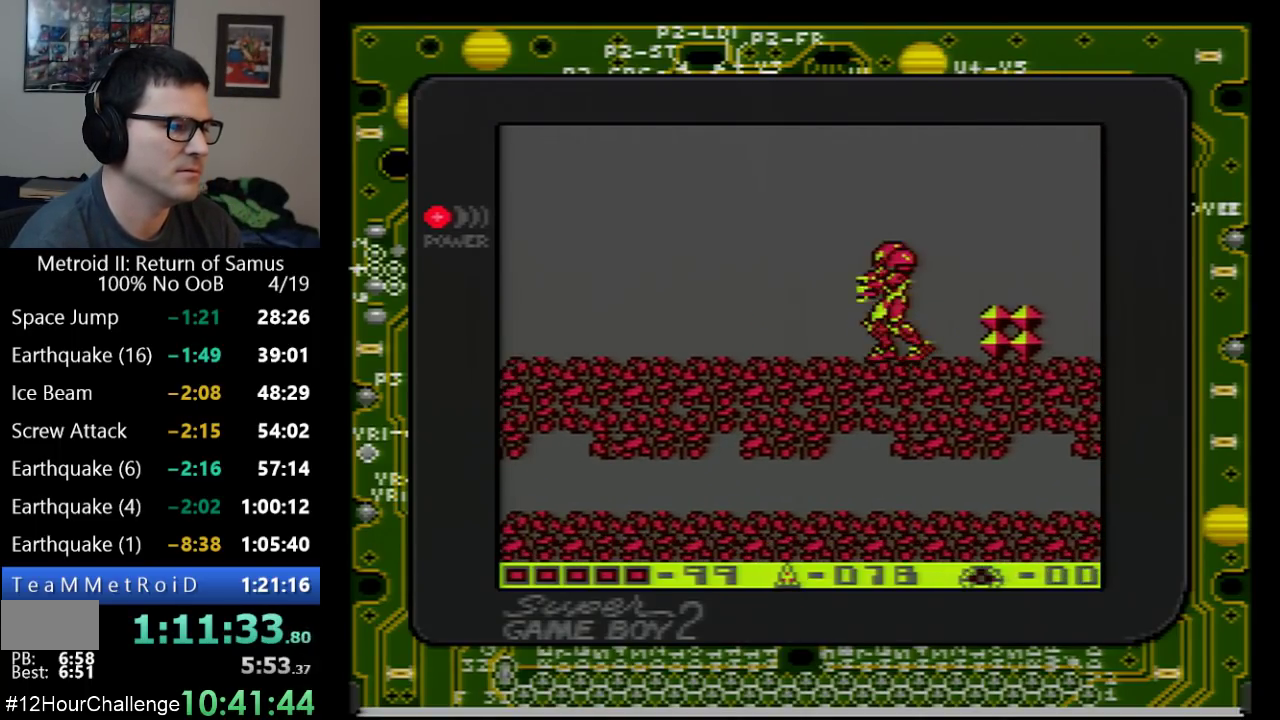
{"buttons": ["DPAD_DOWN"], "events": [[100, "DPAD_DOWN", "down"], [200, "DPAD_DOWN", "up"], [217, "DPAD_LEFT", "down"], [450, "DPAD_LEFT", "up"], [483, "DPAD_DOWN", "down"]]}
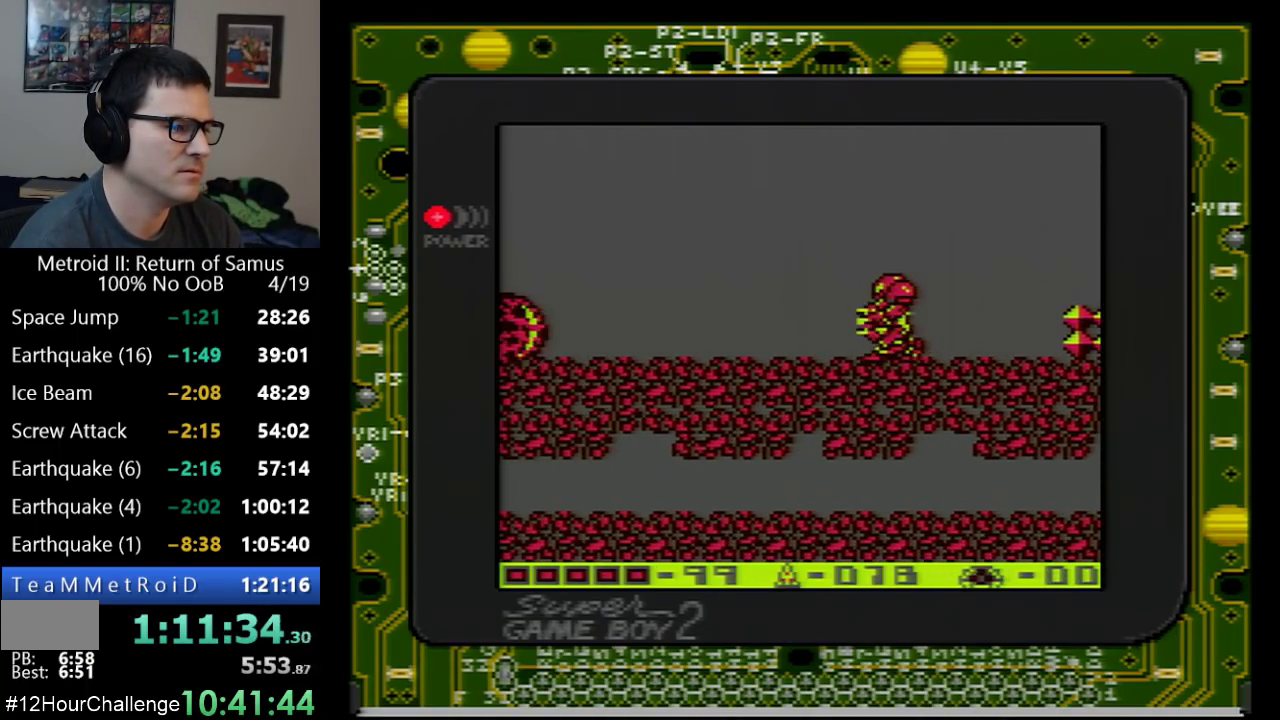
{"buttons": ["DPAD_LEFT"], "events": [[33, "DPAD_DOWN", "up"], [133, "DPAD_DOWN", "down"], [233, "DPAD_DOWN", "up"], [233, "DPAD_LEFT", "down"]]}
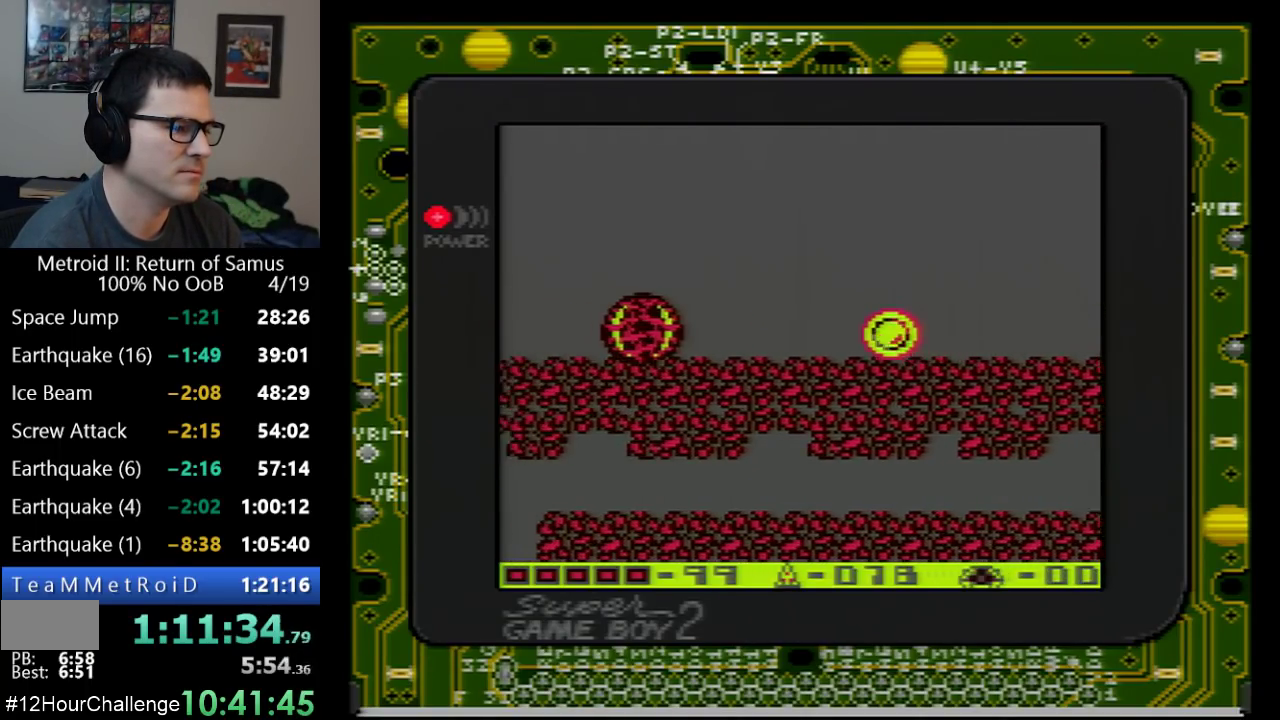
{"buttons": ["DPAD_LEFT"], "events": []}
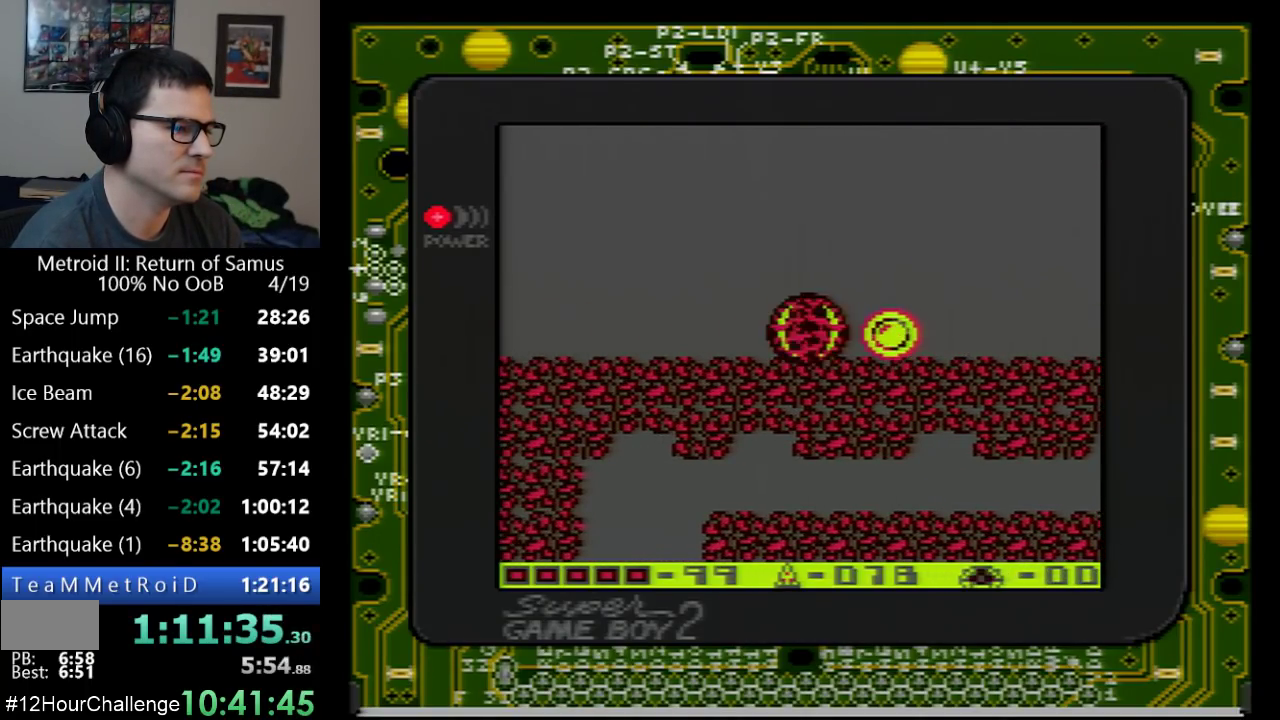
{"buttons": ["DPAD_LEFT"], "events": []}
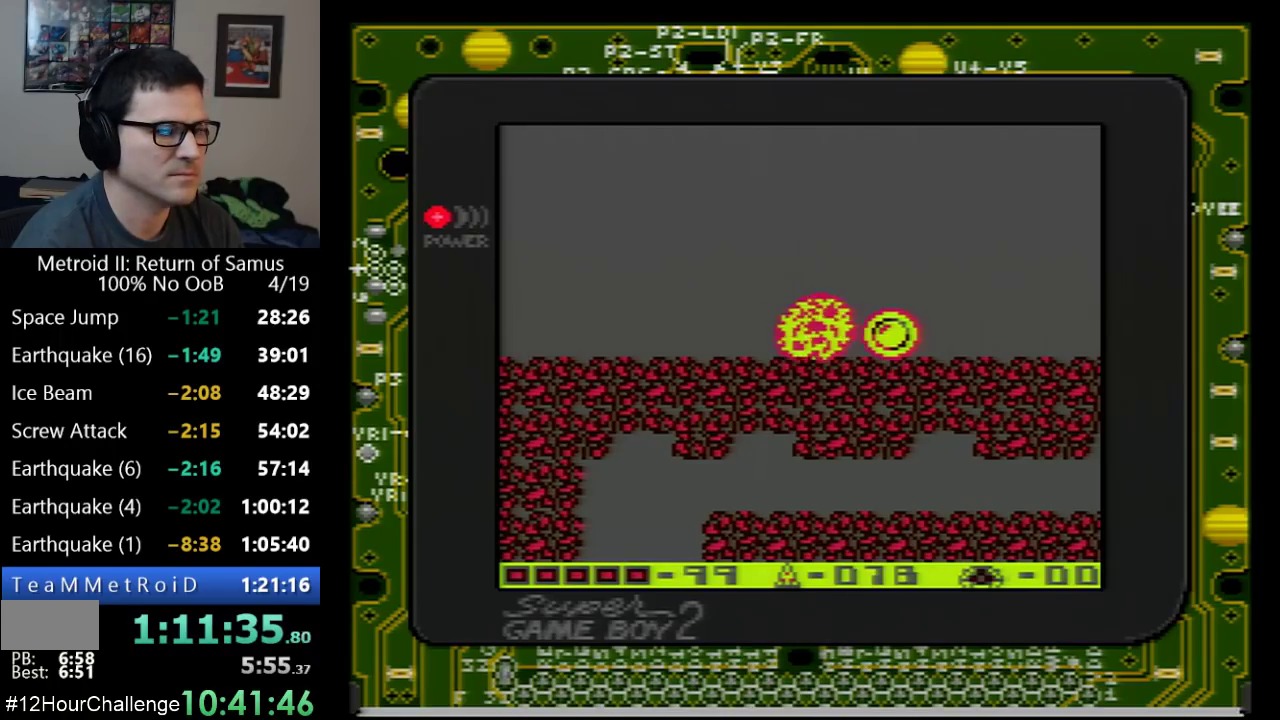
{"buttons": ["DPAD_LEFT"], "events": []}
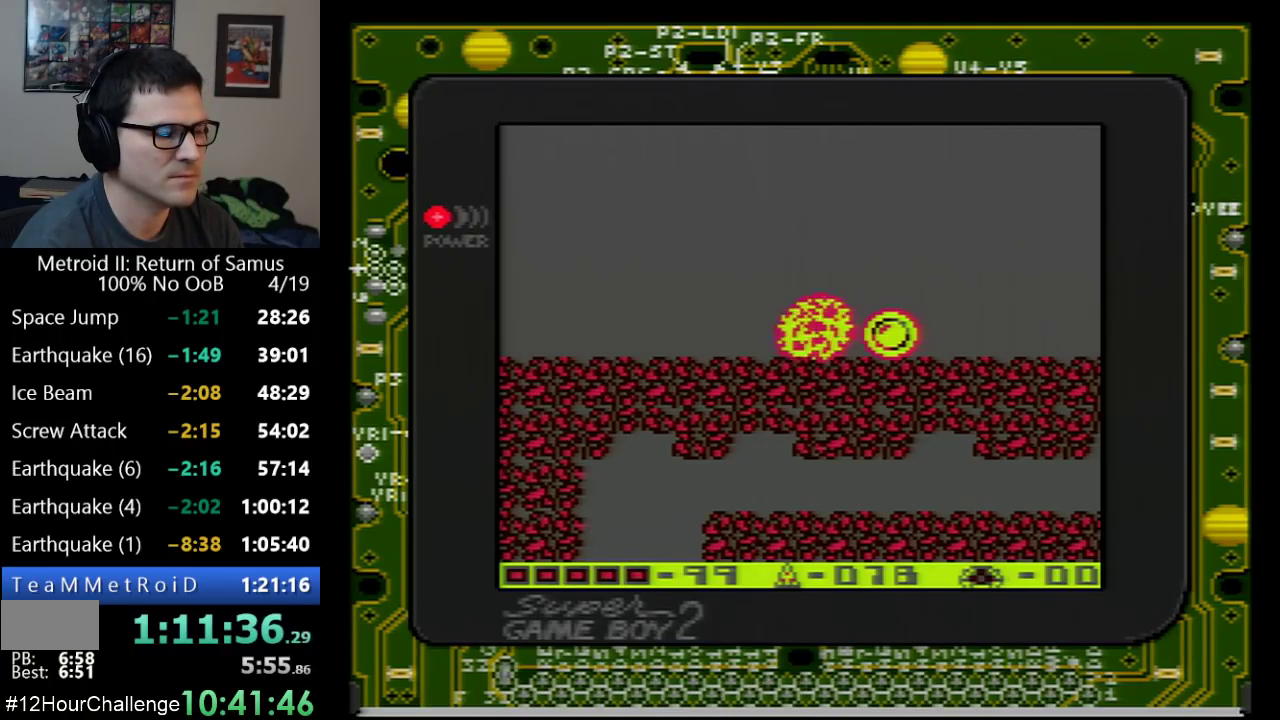
{"buttons": ["DPAD_LEFT"], "events": []}
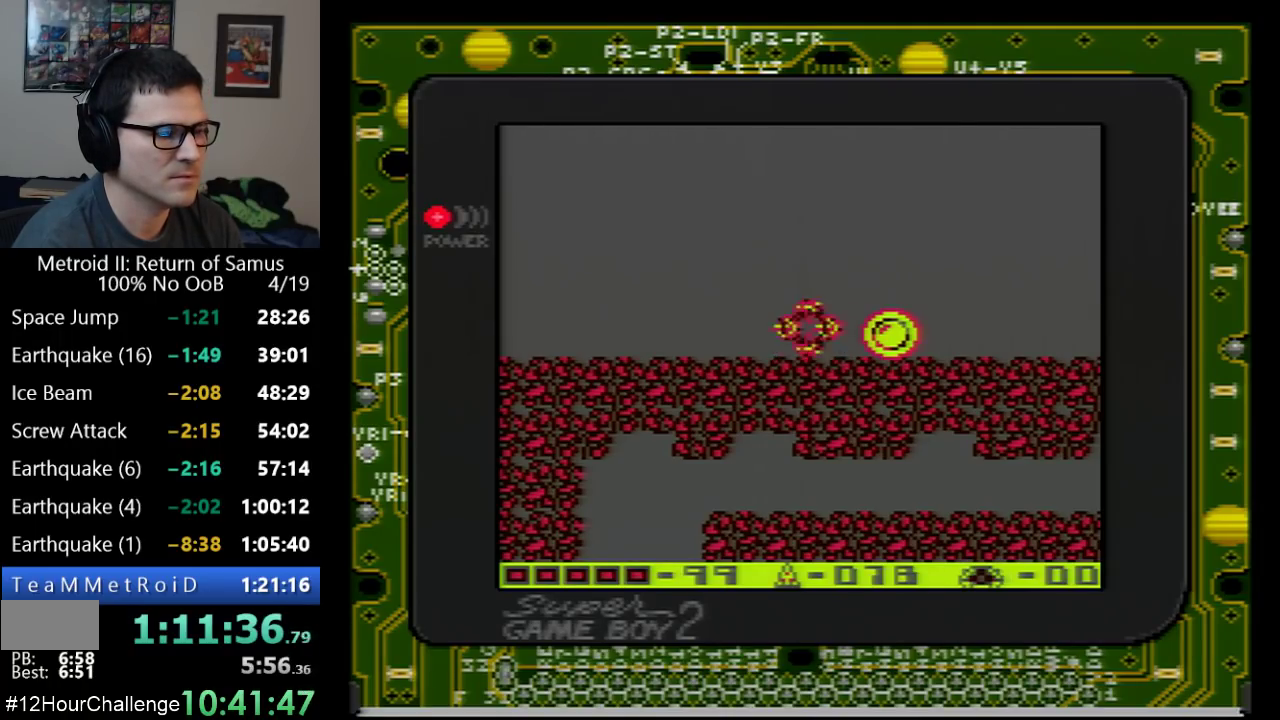
{"buttons": ["DPAD_LEFT"], "events": []}
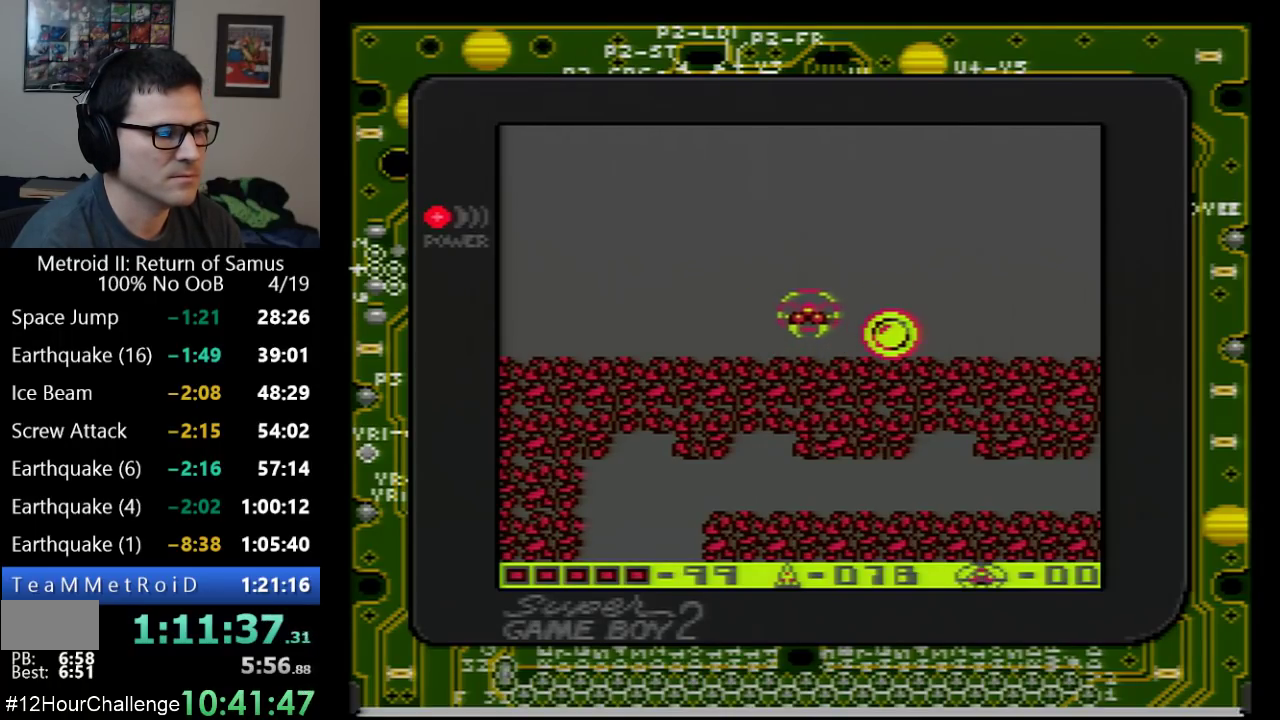
{"buttons": ["DPAD_LEFT"], "events": []}
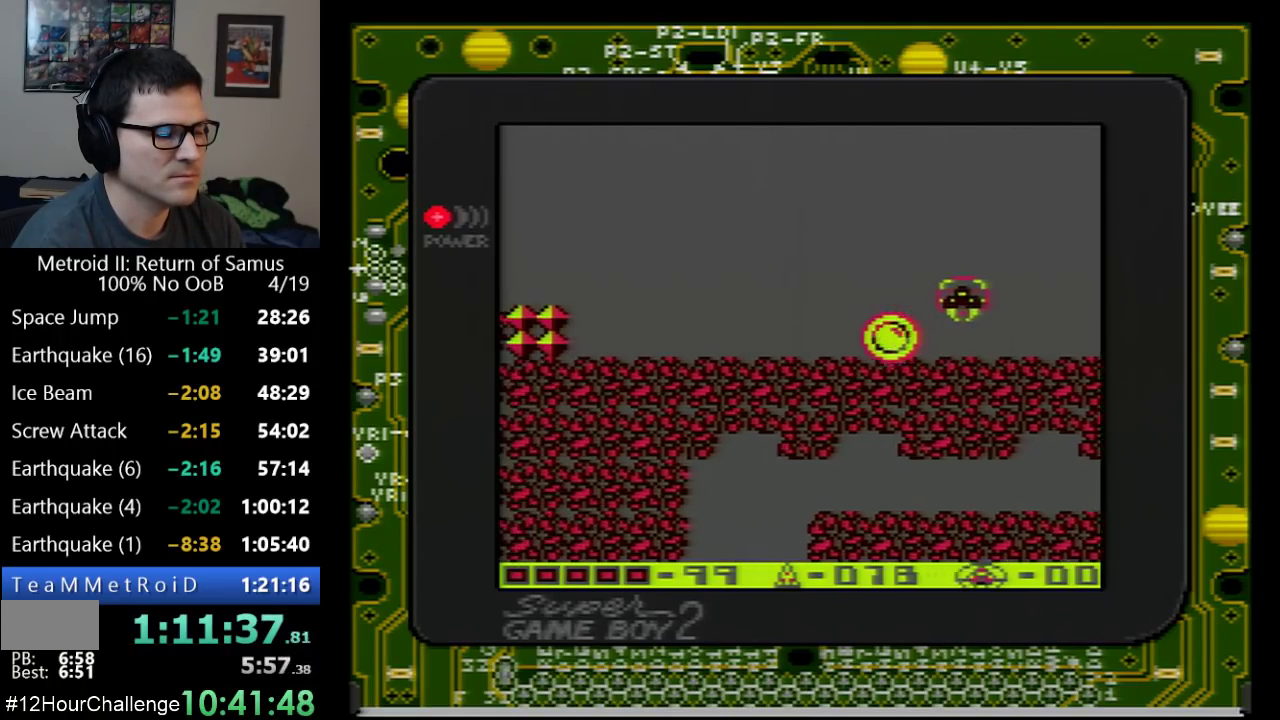
{"buttons": ["DPAD_LEFT"], "events": []}
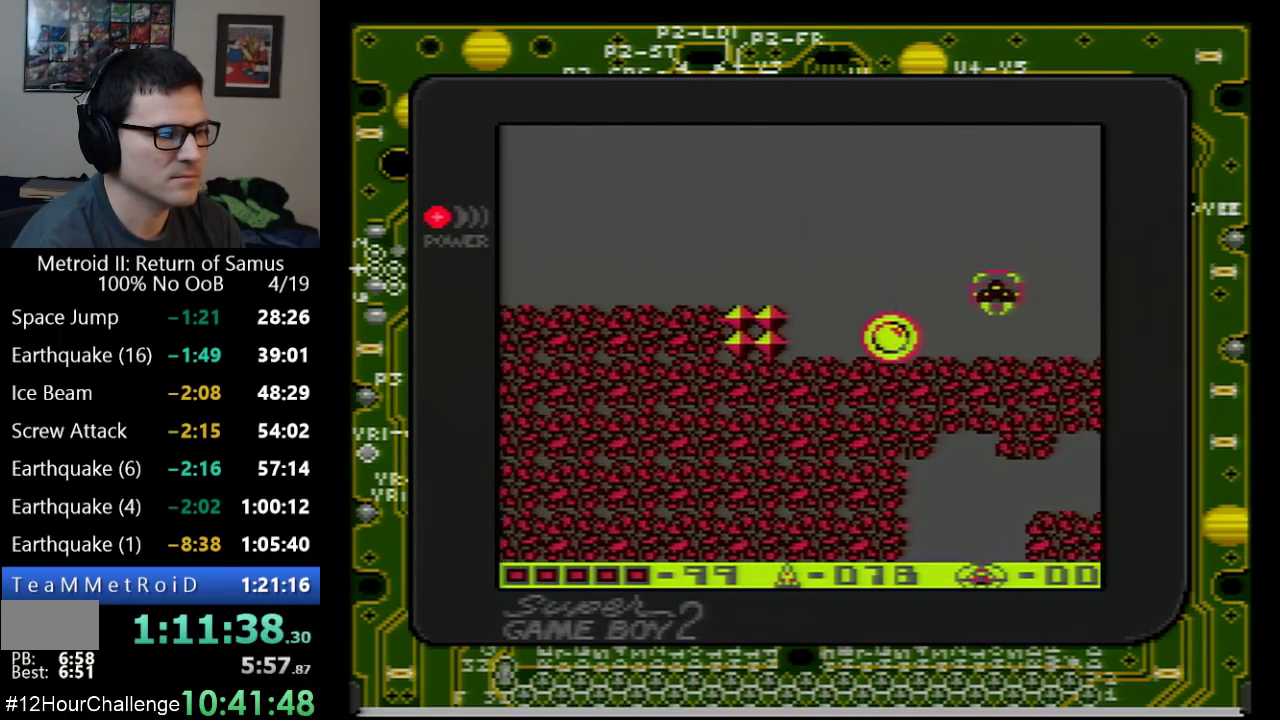
{"buttons": ["A", "DPAD_LEFT"], "events": [[67, "A", "down"], [133, "DPAD_DOWN", "down"], [317, "DPAD_DOWN", "up"]]}
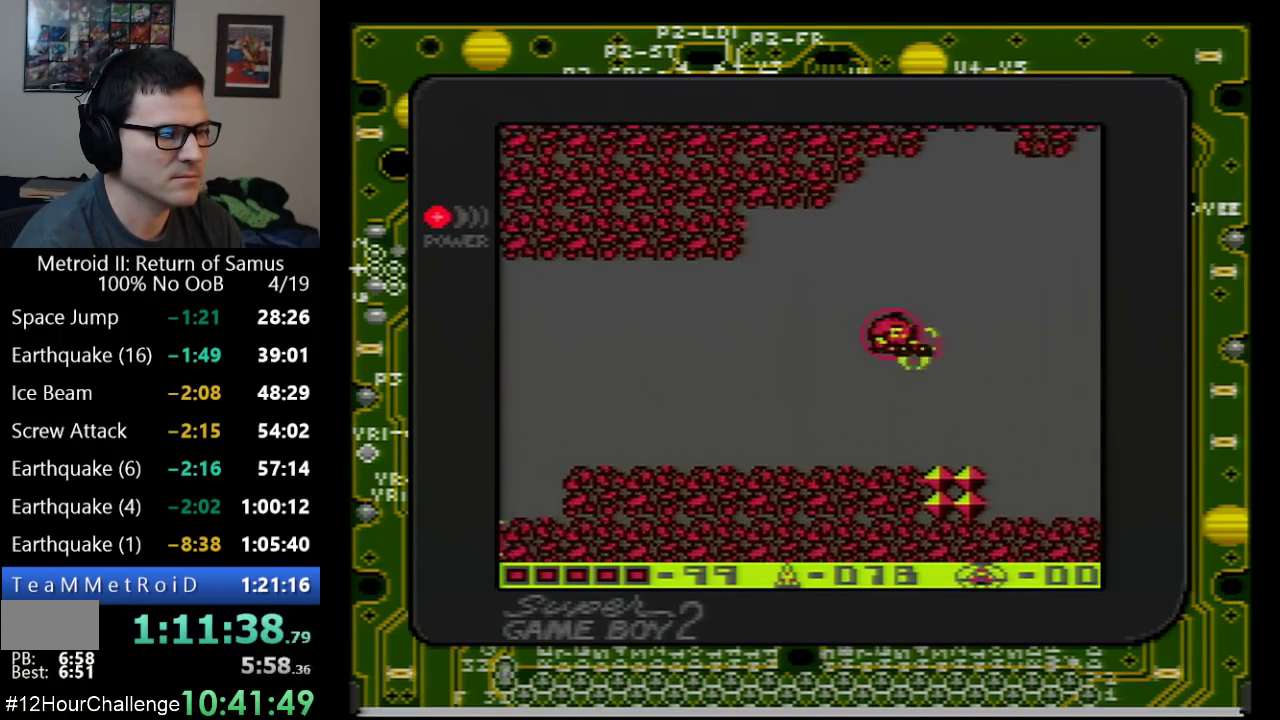
{"buttons": ["A", "DPAD_LEFT"], "events": []}
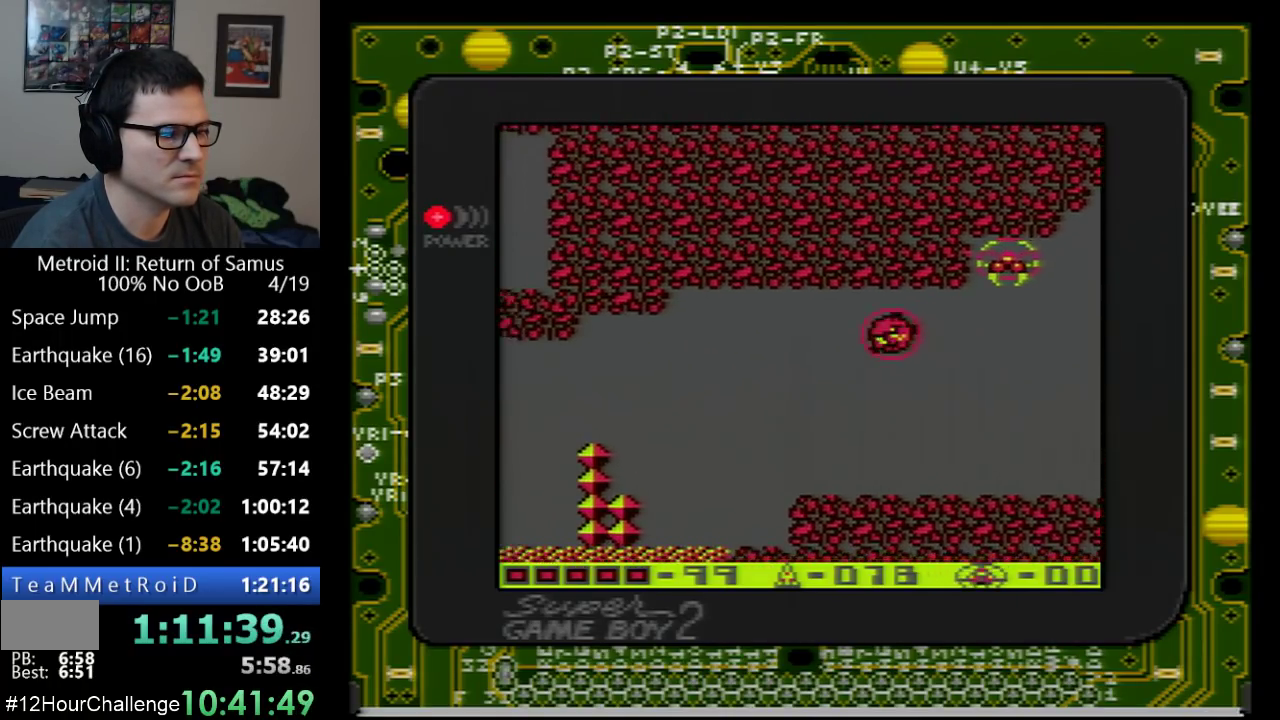
{"buttons": [], "events": [[350, "A", "up"], [450, "DPAD_LEFT", "up"]]}
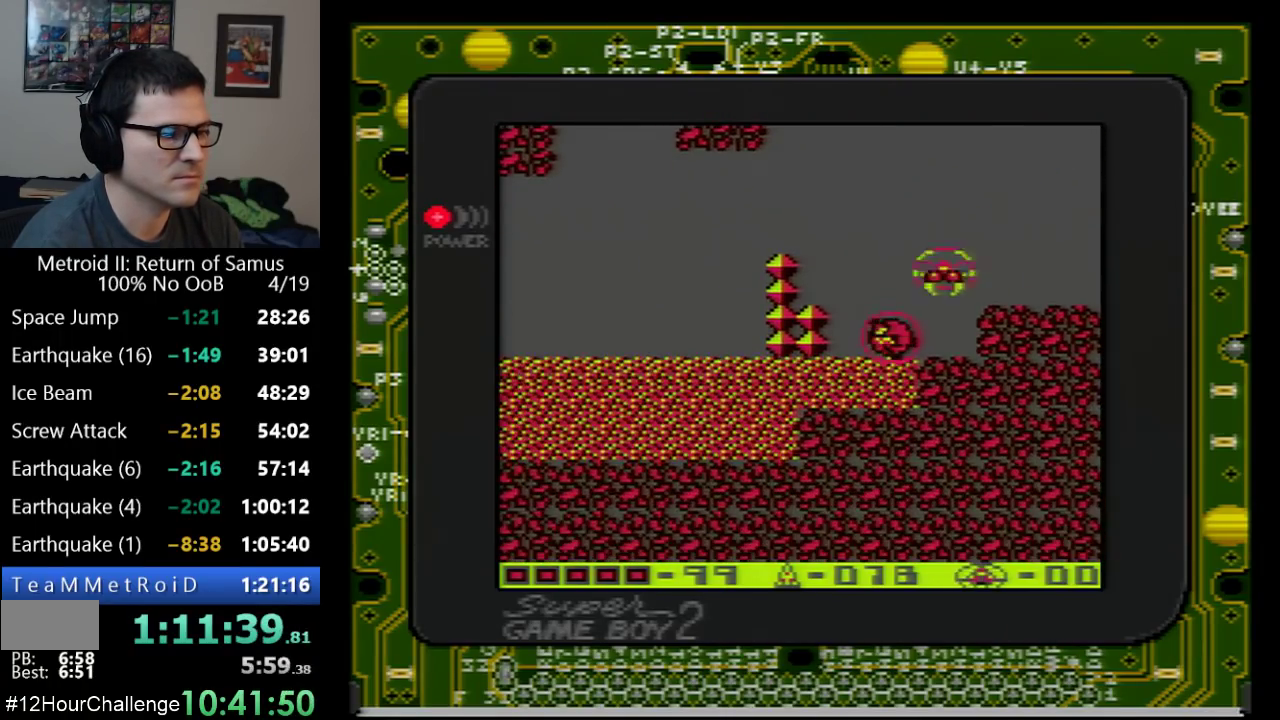
{"buttons": ["DPAD_LEFT"], "events": [[100, "A", "down"], [100, "DPAD_LEFT", "down"], [217, "DPAD_DOWN", "down"], [383, "A", "up"], [433, "DPAD_DOWN", "up"]]}
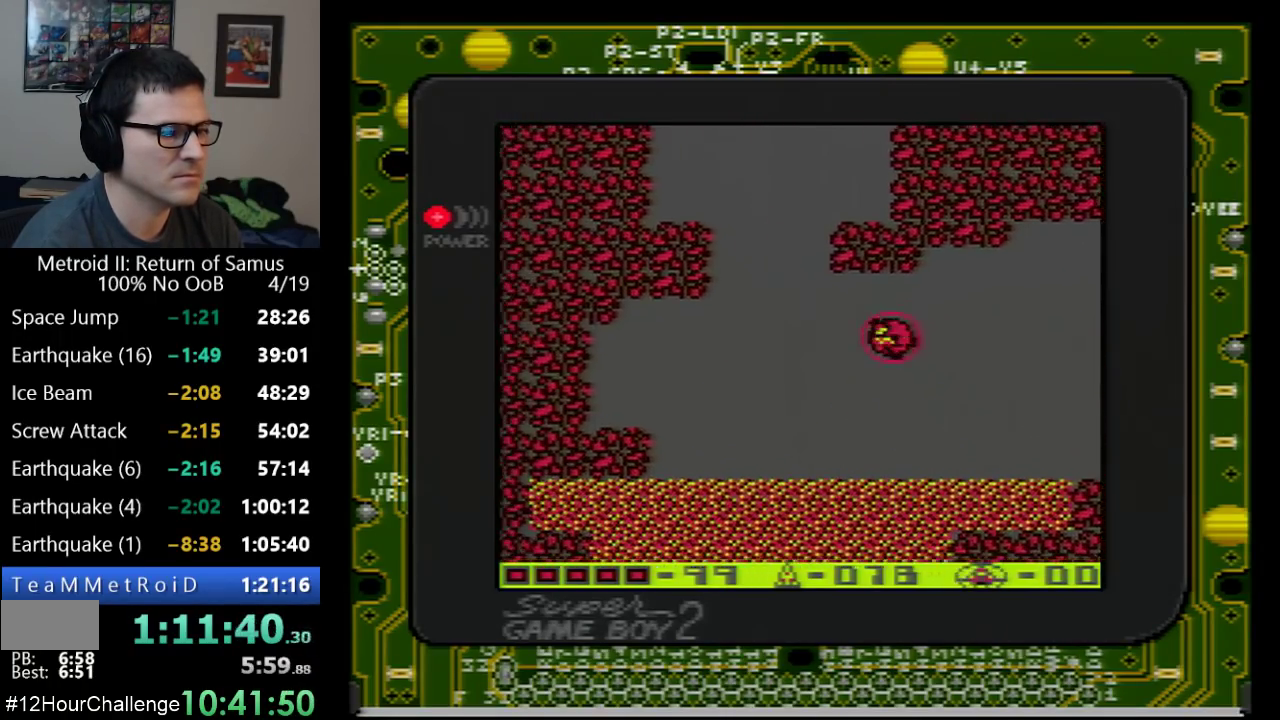
{"buttons": [], "events": [[233, "DPAD_LEFT", "up"], [267, "DPAD_UP", "down"], [383, "DPAD_UP", "up"]]}
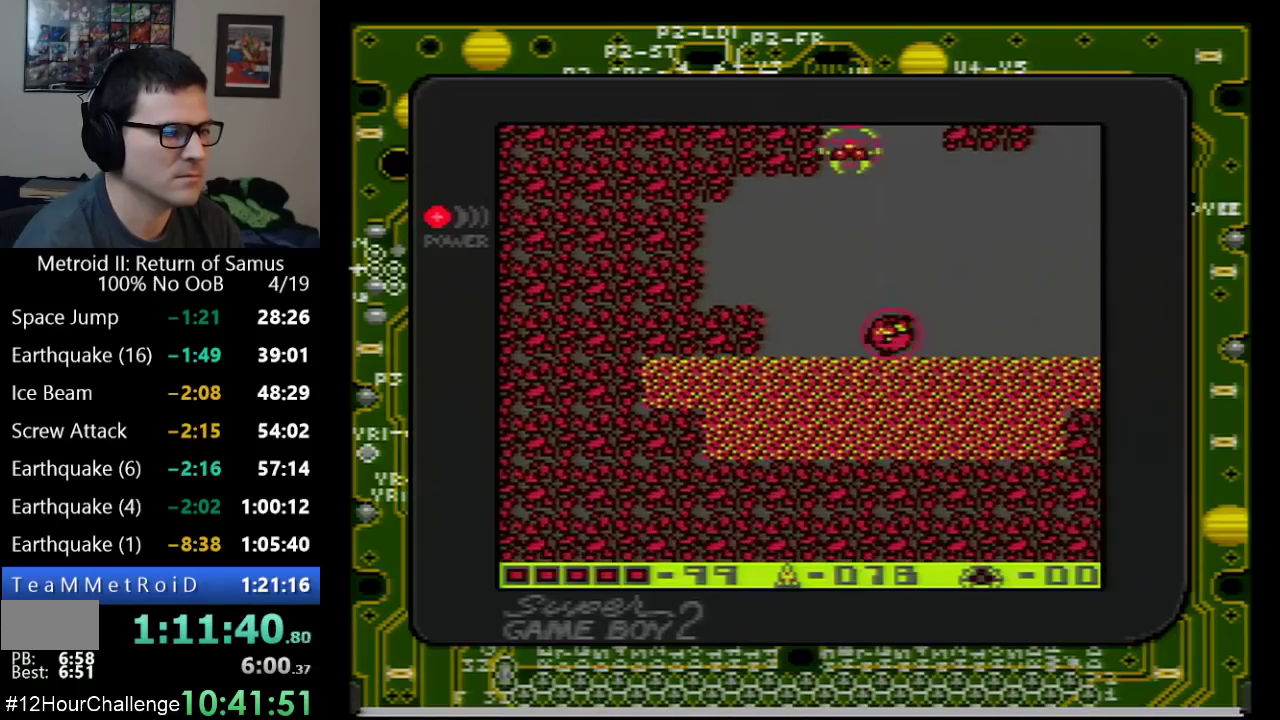
{"buttons": ["A"], "events": [[67, "A", "down"], [167, "DPAD_UP", "down"], [350, "DPAD_UP", "up"]]}
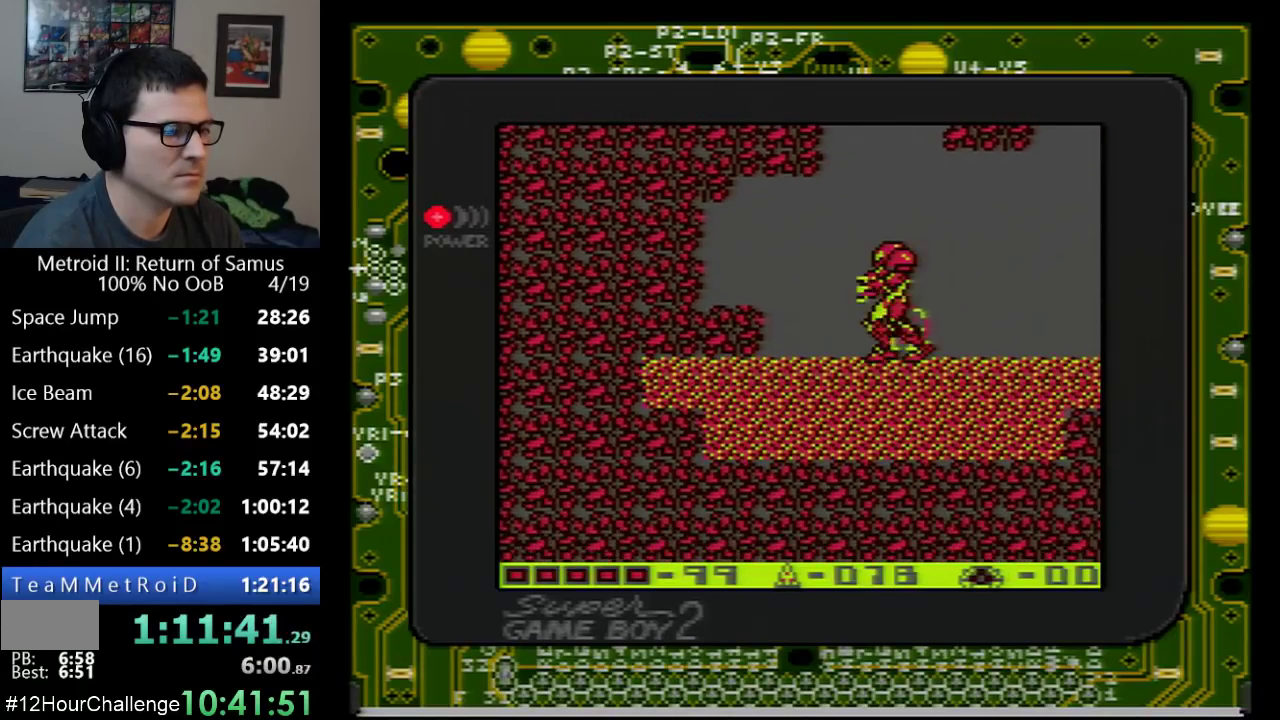
{"buttons": ["A"], "events": [[17, "A", "up"], [67, "A", "down"]]}
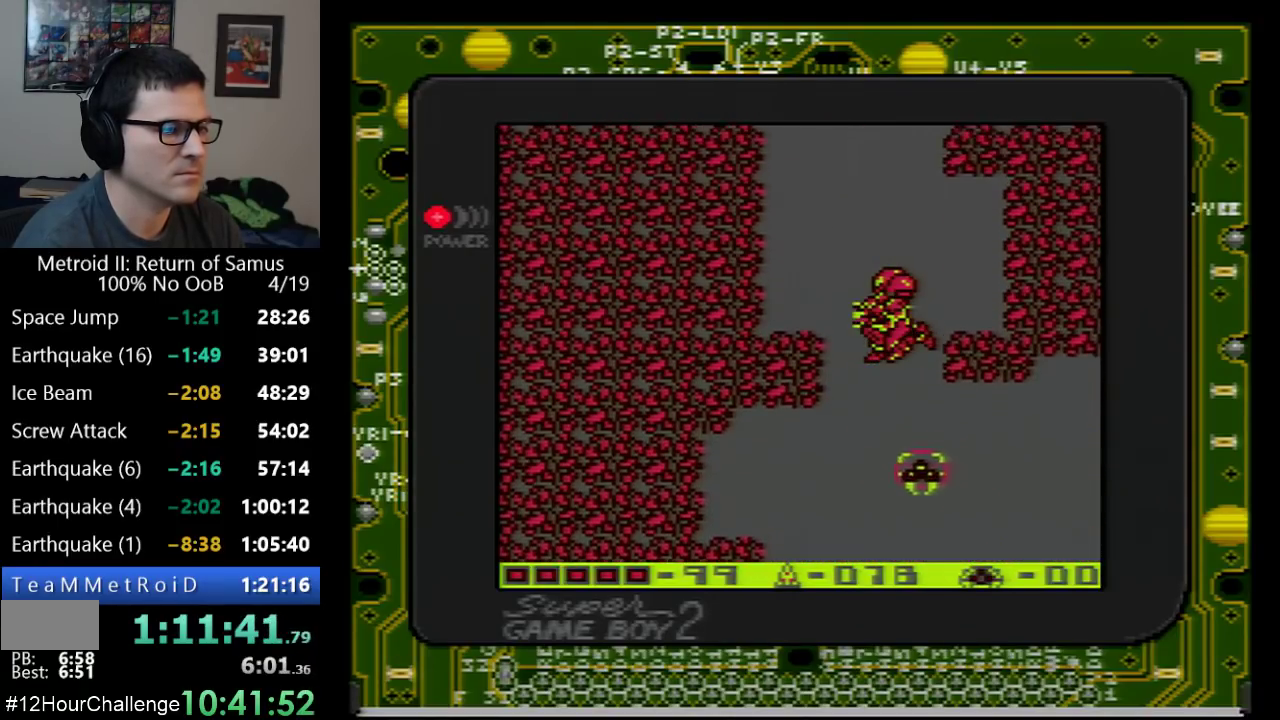
{"buttons": [], "events": [[83, "DPAD_RIGHT", "down"], [167, "A", "up"], [450, "DPAD_RIGHT", "up"]]}
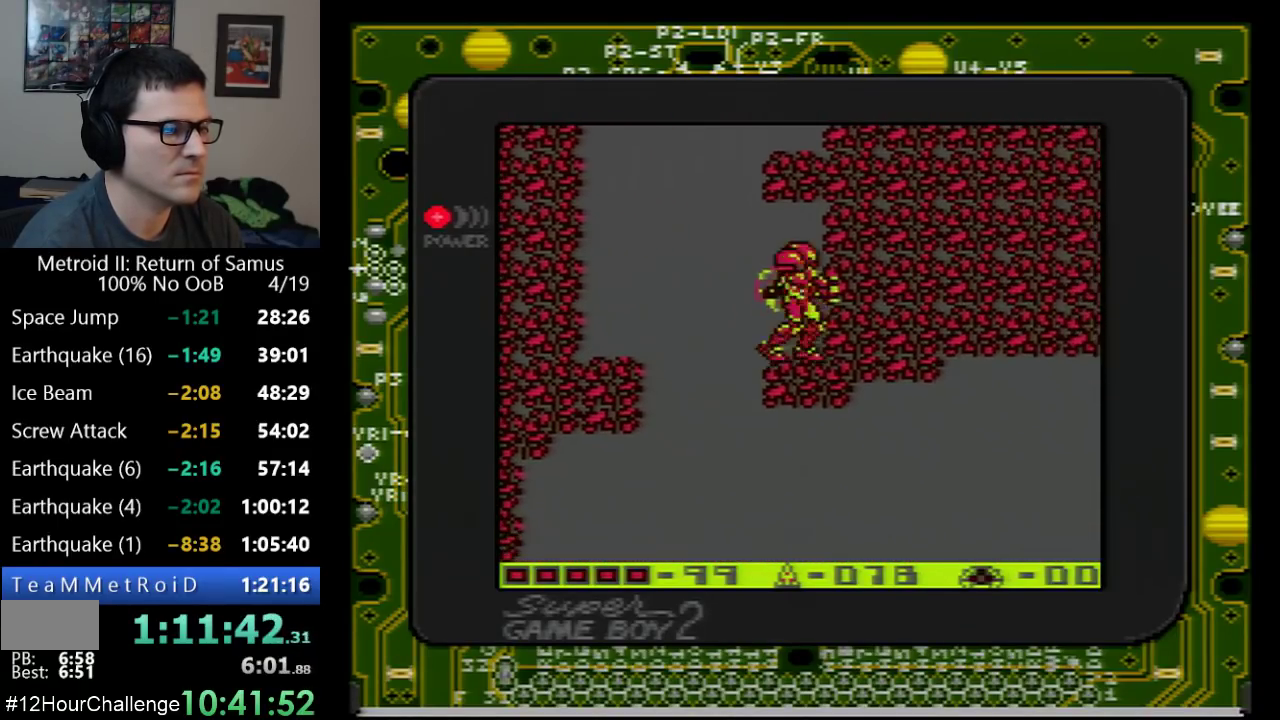
{"buttons": ["A"], "events": [[33, "DPAD_LEFT", "down"], [167, "A", "down"], [483, "DPAD_LEFT", "up"]]}
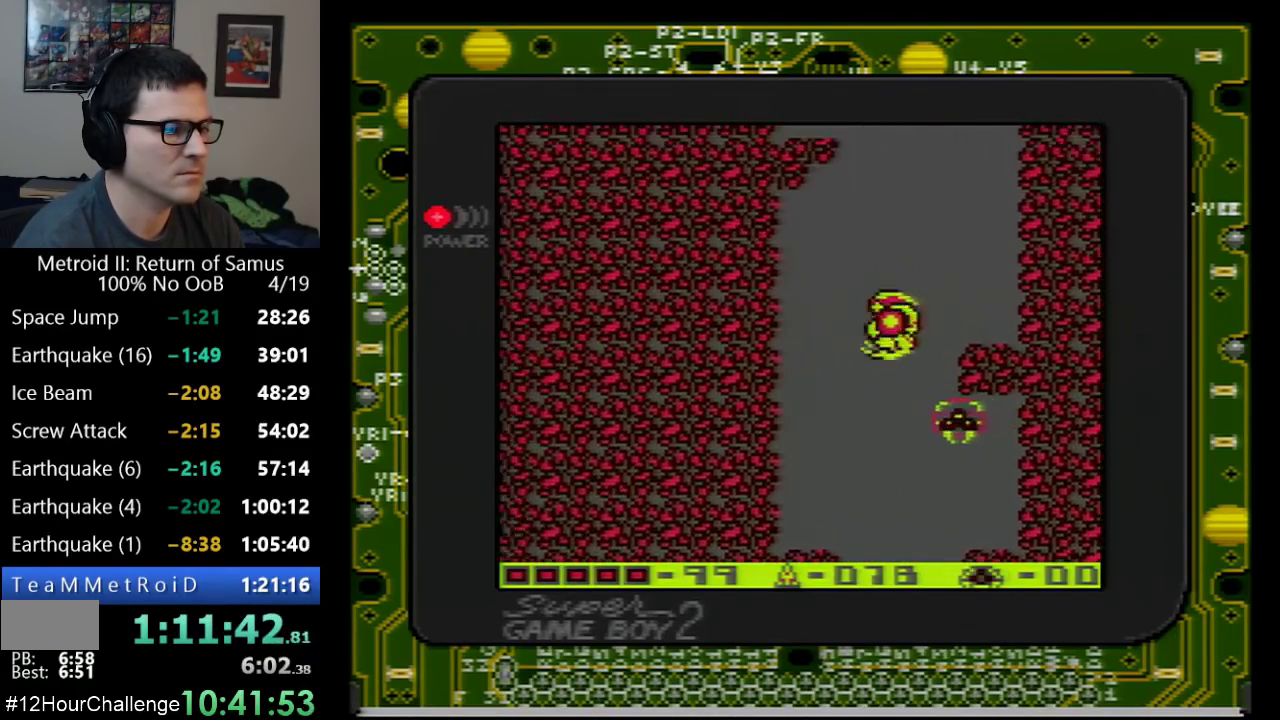
{"buttons": [], "events": [[200, "DPAD_RIGHT", "down"], [417, "DPAD_RIGHT", "up"], [450, "A", "up"]]}